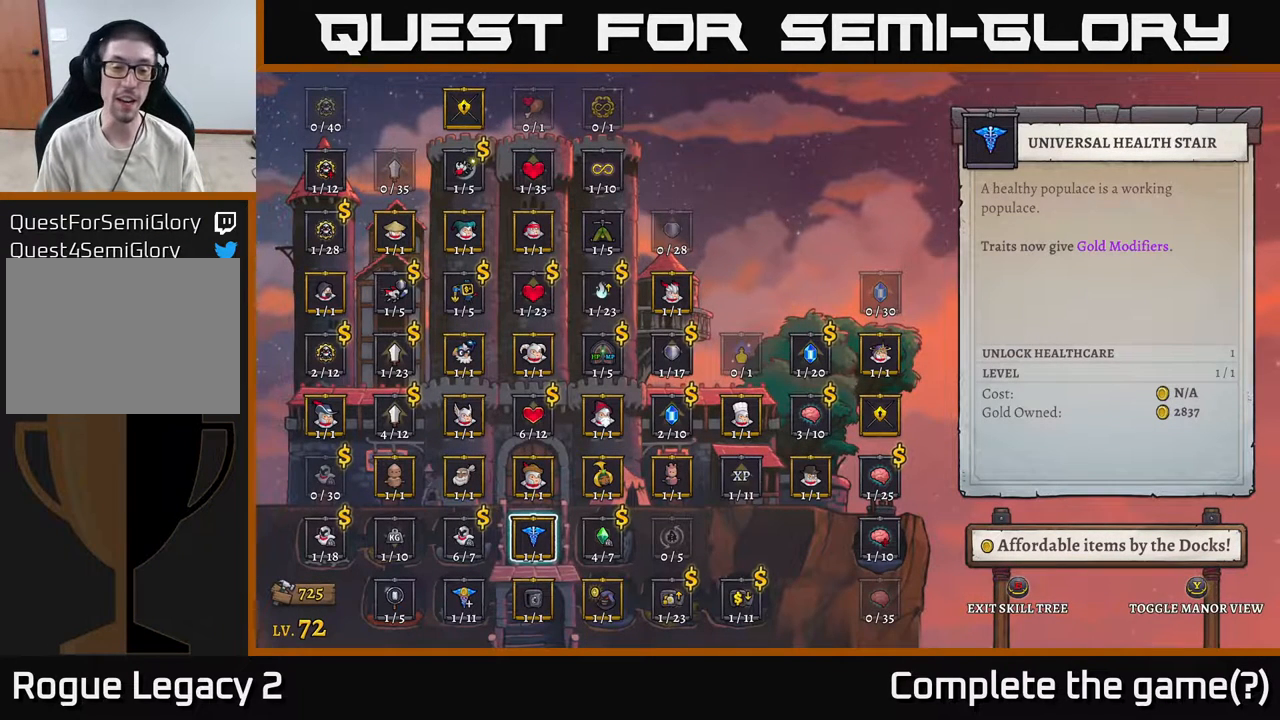
Gameplay with a controller (Xbox layout); each line is a JSON object with the inputs held at the frame after it. "events" lists button and stick changes between this image and that frame as [ms after this image, input, new state], when the widget could be followed in between.
{"buttons": [], "left_stick": "right", "right_stick": "center", "events": [[350, "left_stick", "right"]]}
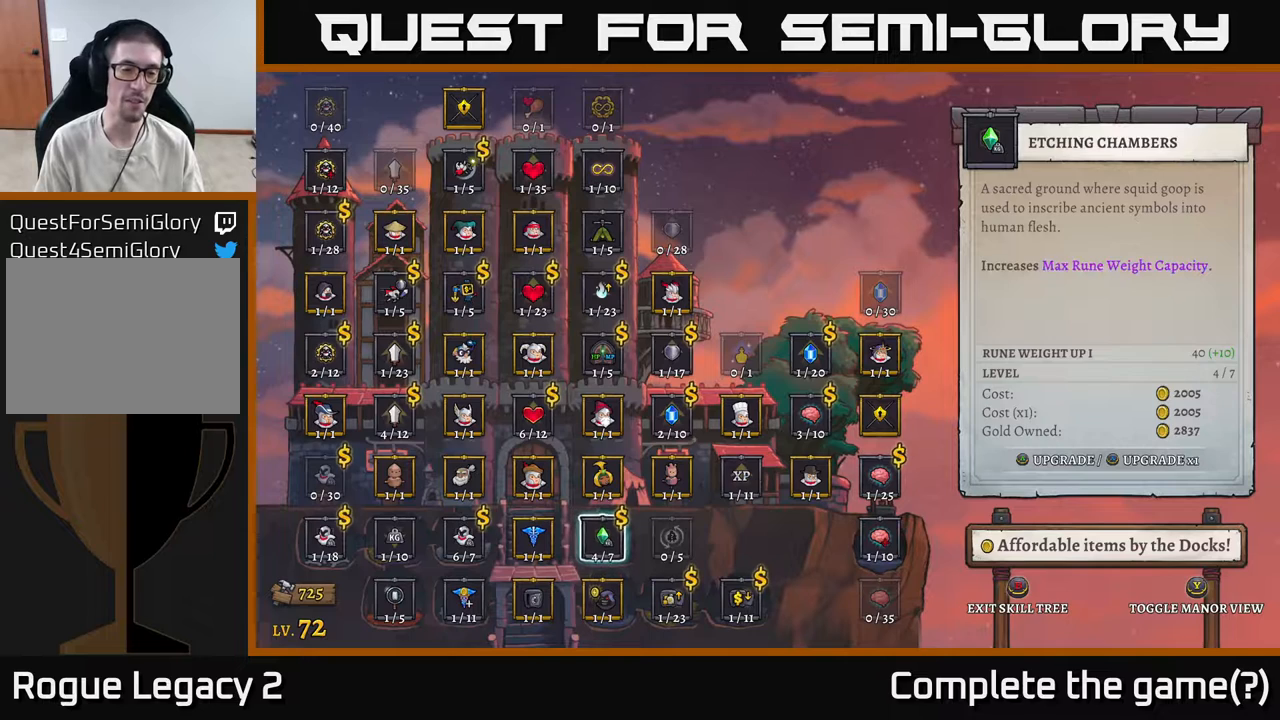
{"buttons": [], "left_stick": "center", "right_stick": "center", "events": [[17, "left_stick", "center"], [117, "left_stick", "right"], [267, "left_stick", "center"]]}
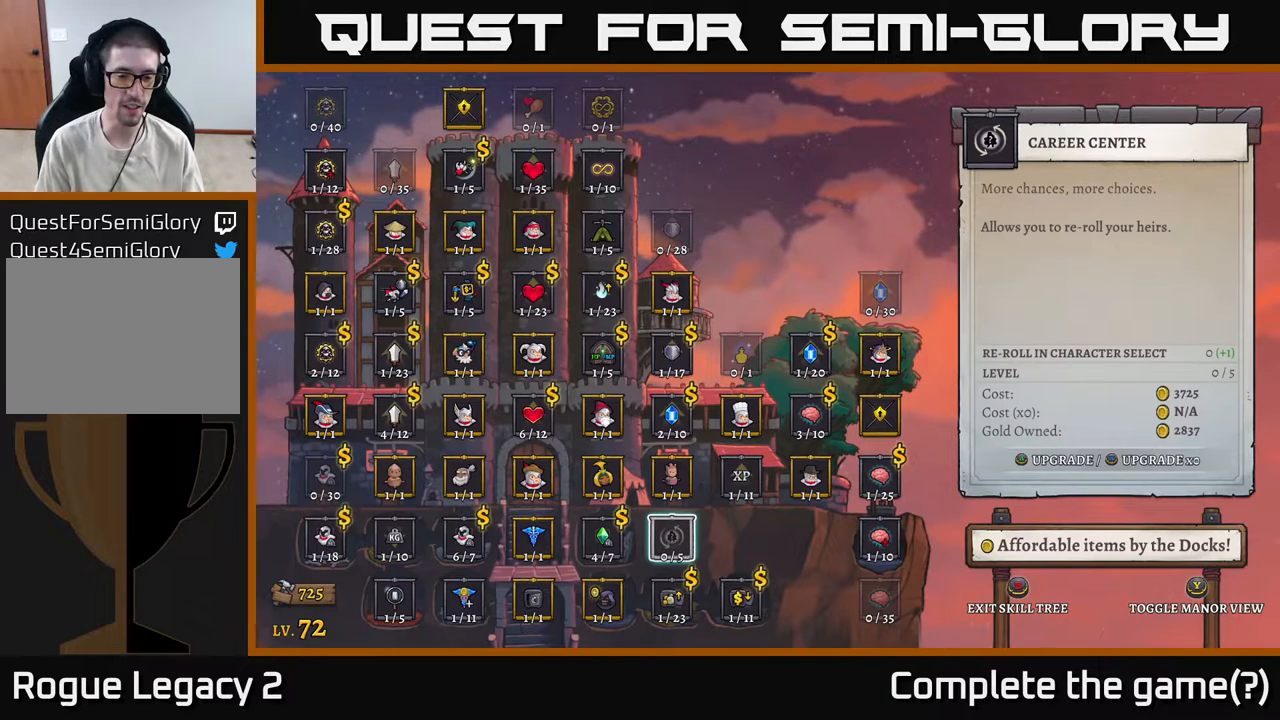
{"buttons": [], "left_stick": "center", "right_stick": "center", "events": []}
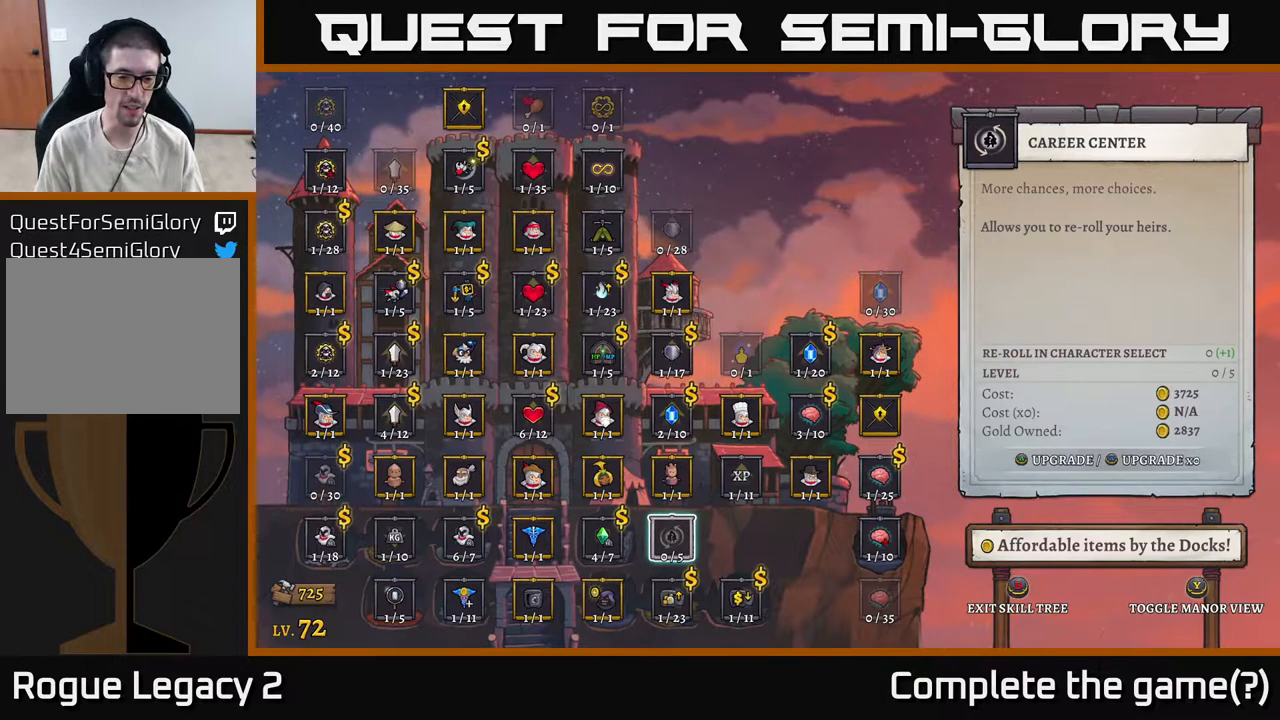
{"buttons": [], "left_stick": "center", "right_stick": "center", "events": []}
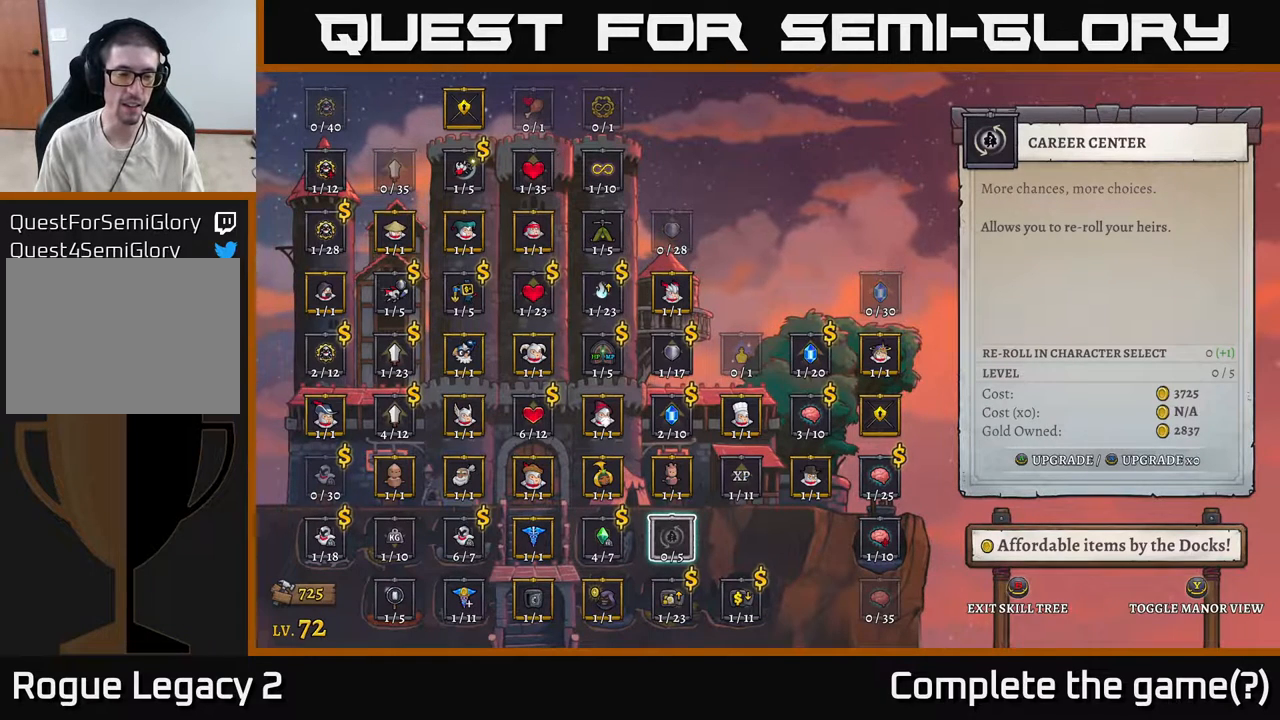
{"buttons": [], "left_stick": "down", "right_stick": "center", "events": [[467, "left_stick", "down"]]}
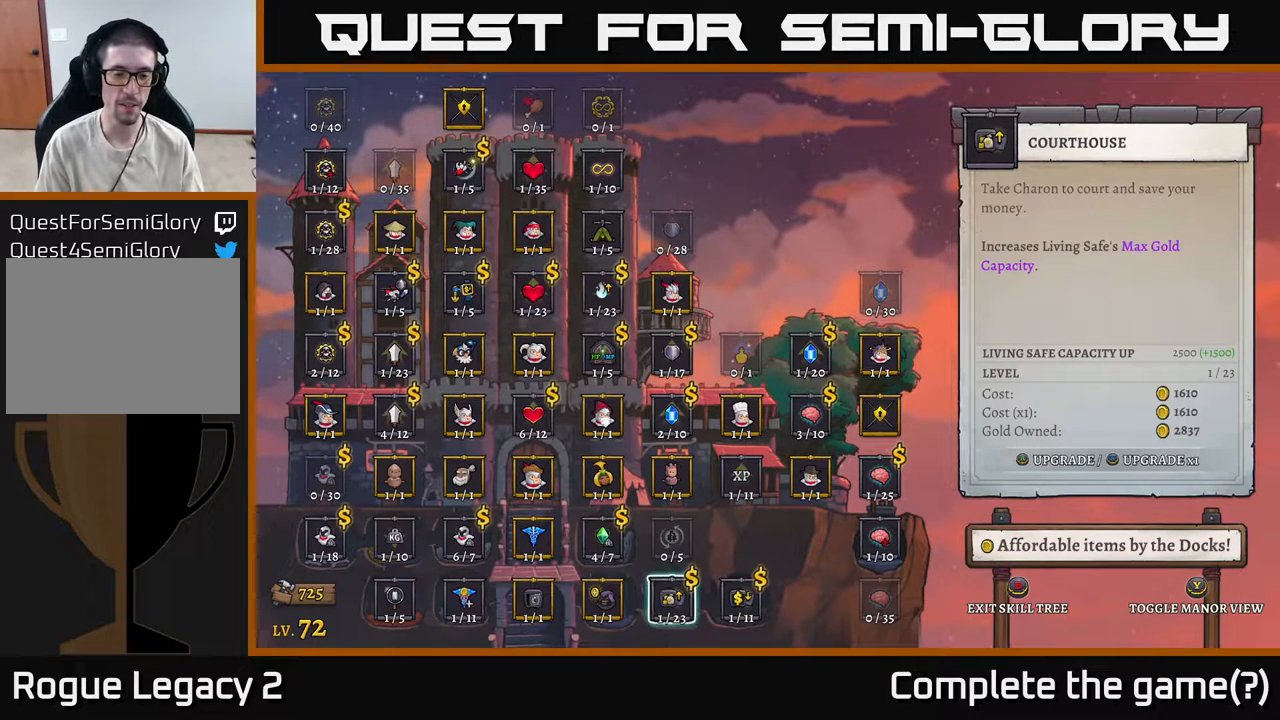
{"buttons": [], "left_stick": "right", "right_stick": "center", "events": [[150, "left_stick", "center"], [367, "left_stick", "right"]]}
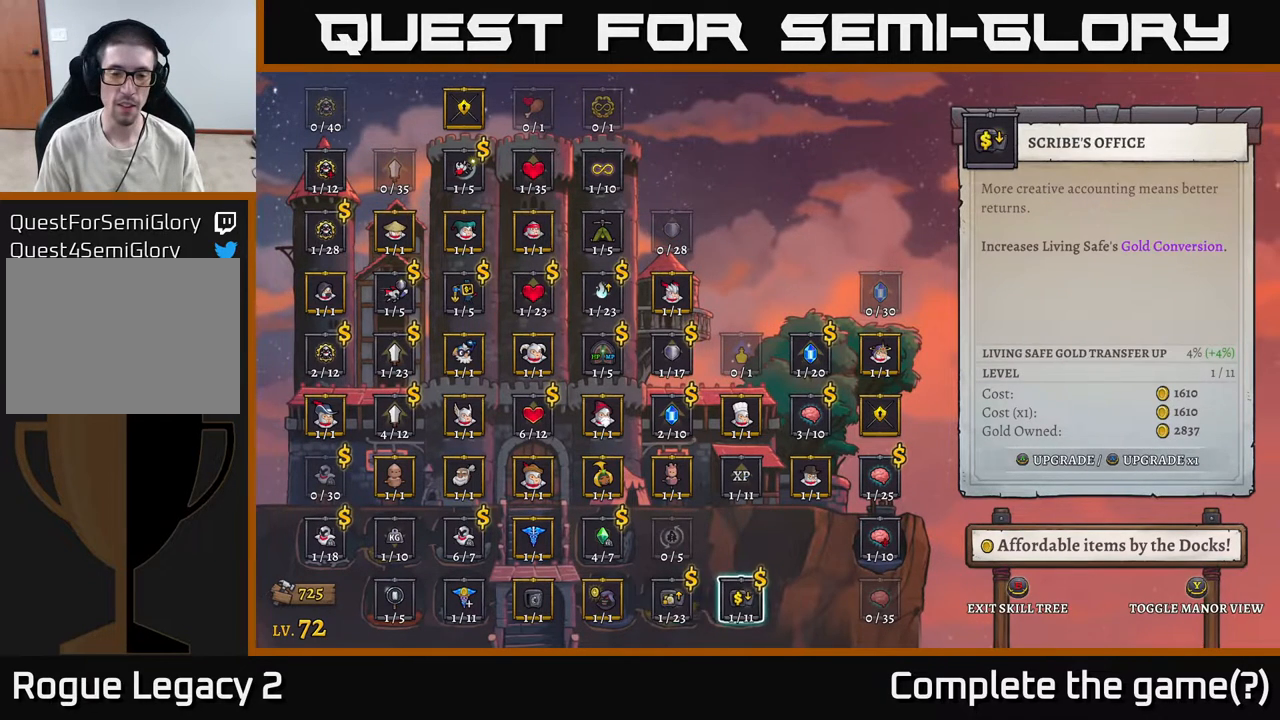
{"buttons": [], "left_stick": "up", "right_stick": "center", "events": [[17, "left_stick", "center"], [217, "left_stick", "left"], [383, "left_stick", "center"], [433, "left_stick", "up"]]}
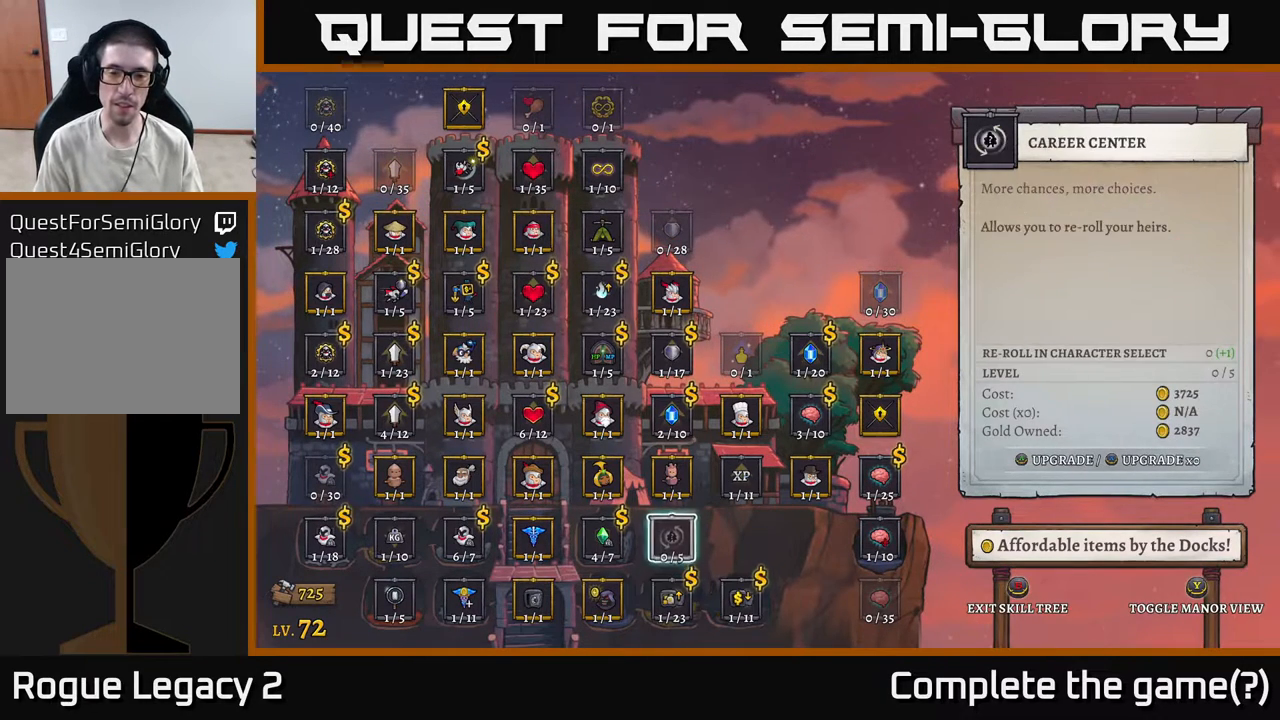
{"buttons": [], "left_stick": "center", "right_stick": "center", "events": [[50, "left_stick", "center"], [183, "left_stick", "up"], [283, "left_stick", "center"], [383, "left_stick", "up"], [500, "left_stick", "center"]]}
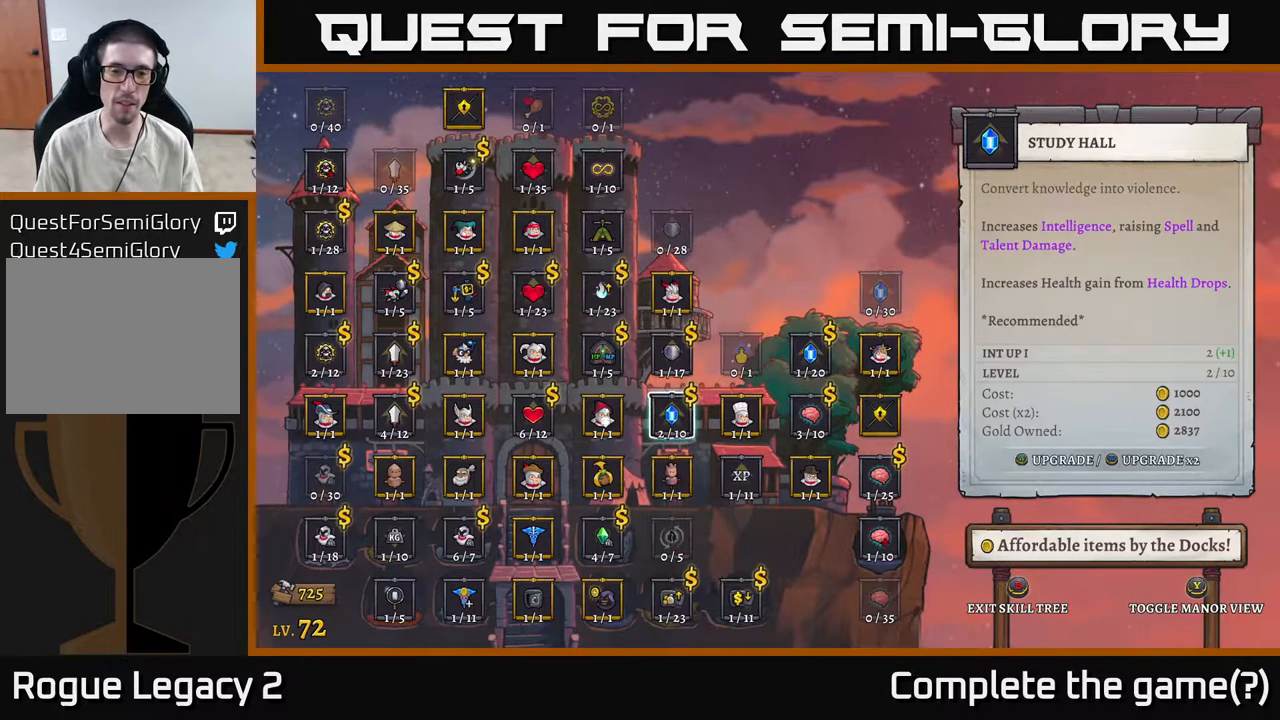
{"buttons": [], "left_stick": "right", "right_stick": "center", "events": [[400, "left_stick", "right"]]}
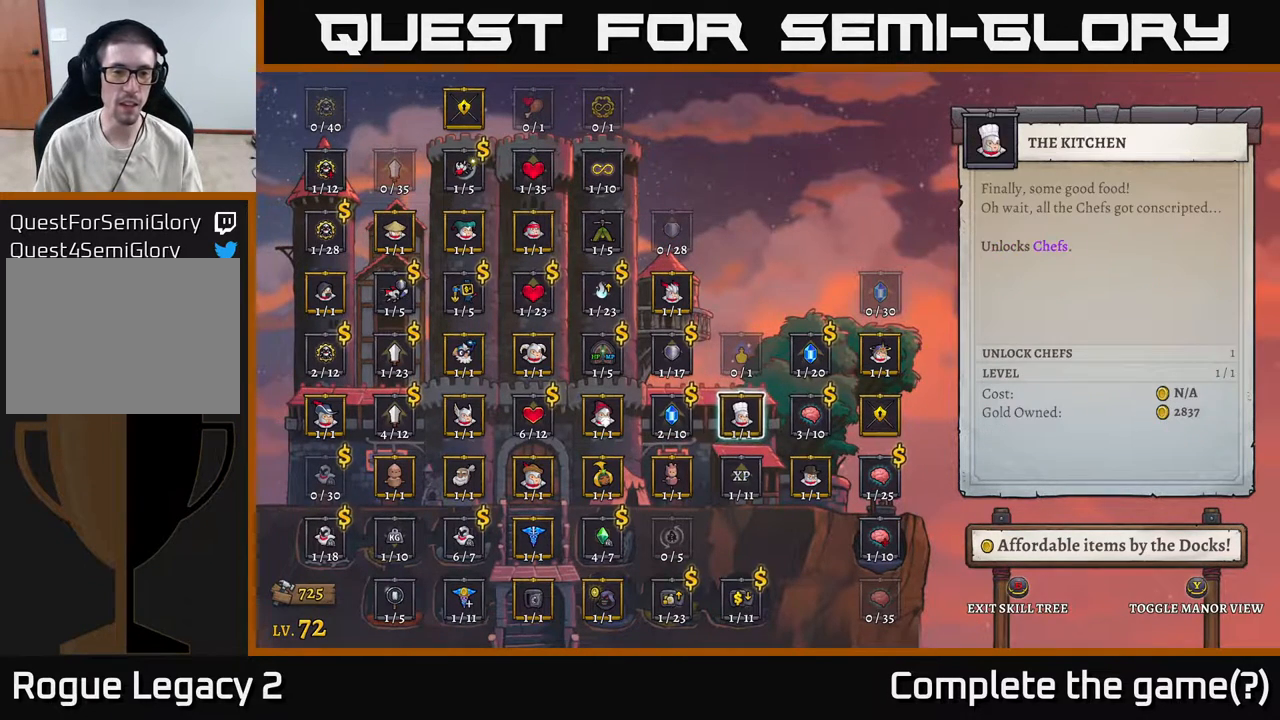
{"buttons": [], "left_stick": "left", "right_stick": "center", "events": [[83, "left_stick", "center"], [150, "left_stick", "up"], [283, "left_stick", "center"], [450, "left_stick", "left"]]}
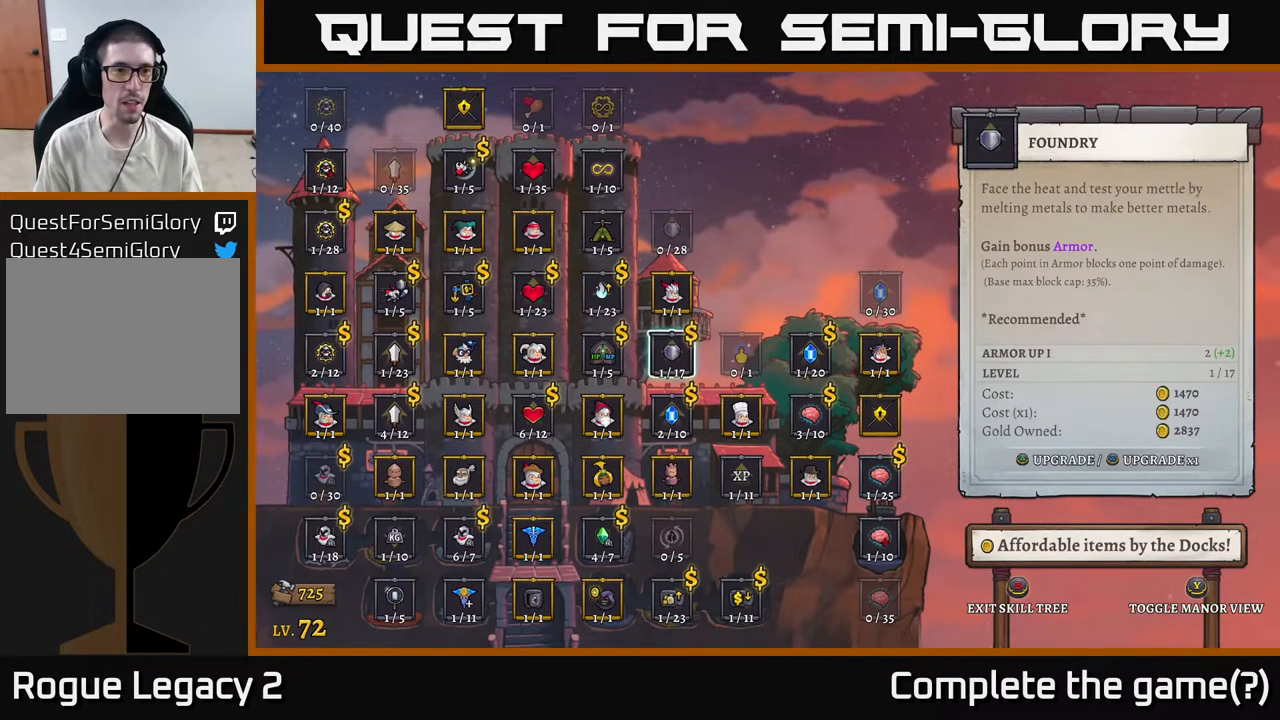
{"buttons": [], "left_stick": "left", "right_stick": "center", "events": [[67, "left_stick", "center"], [167, "left_stick", "left"], [300, "left_stick", "center"], [400, "left_stick", "left"]]}
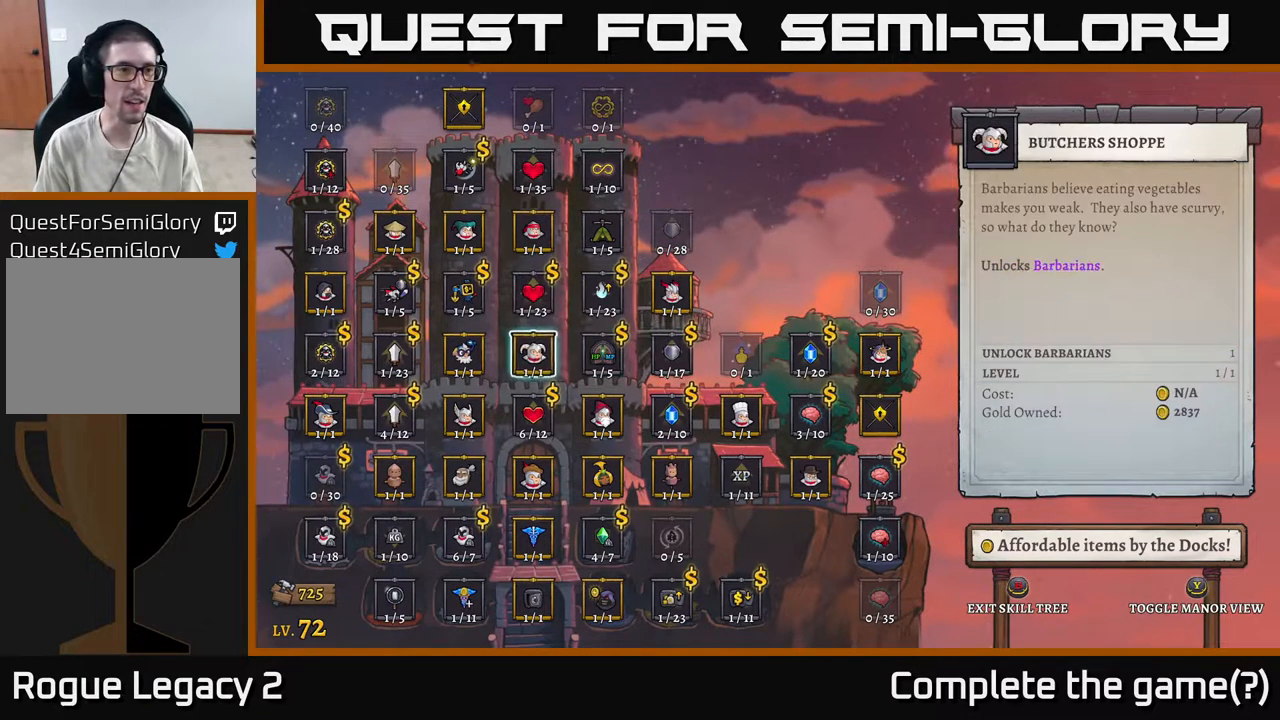
{"buttons": [], "left_stick": "center", "right_stick": "center", "events": [[17, "left_stick", "center"], [117, "left_stick", "left"], [267, "left_stick", "center"], [317, "left_stick", "left"], [467, "left_stick", "center"]]}
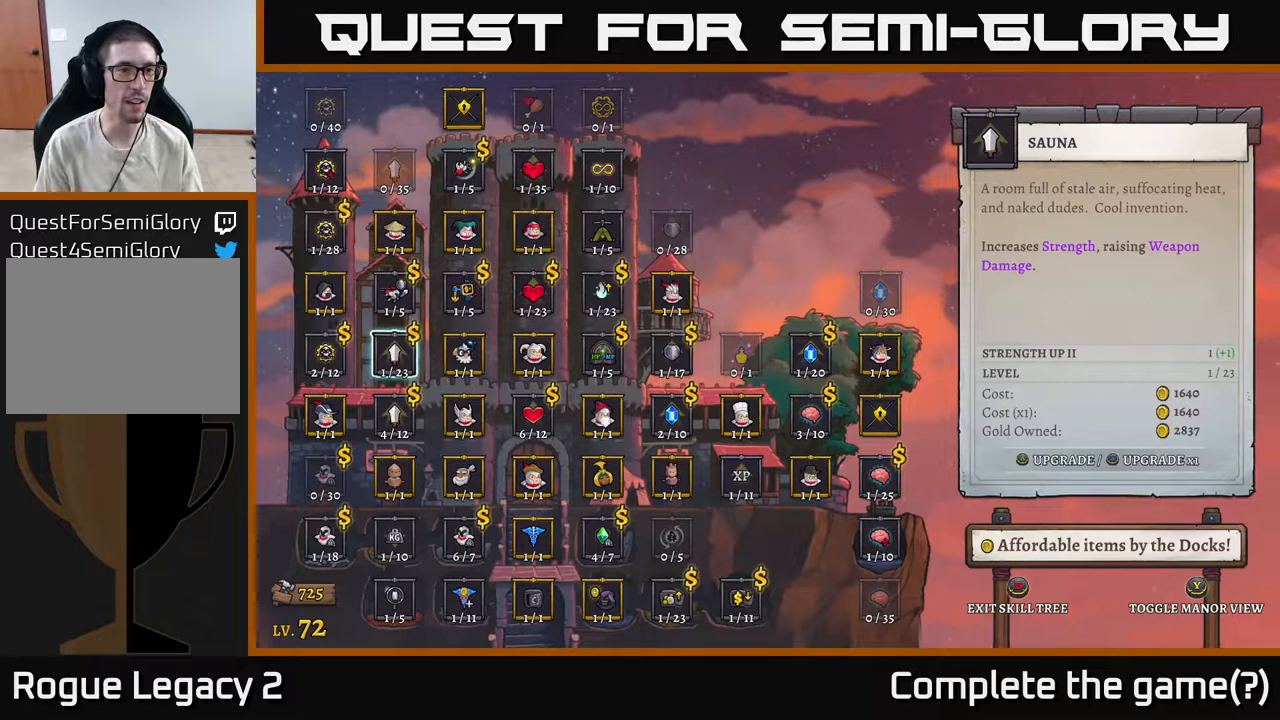
{"buttons": [], "left_stick": "center", "right_stick": "center", "events": []}
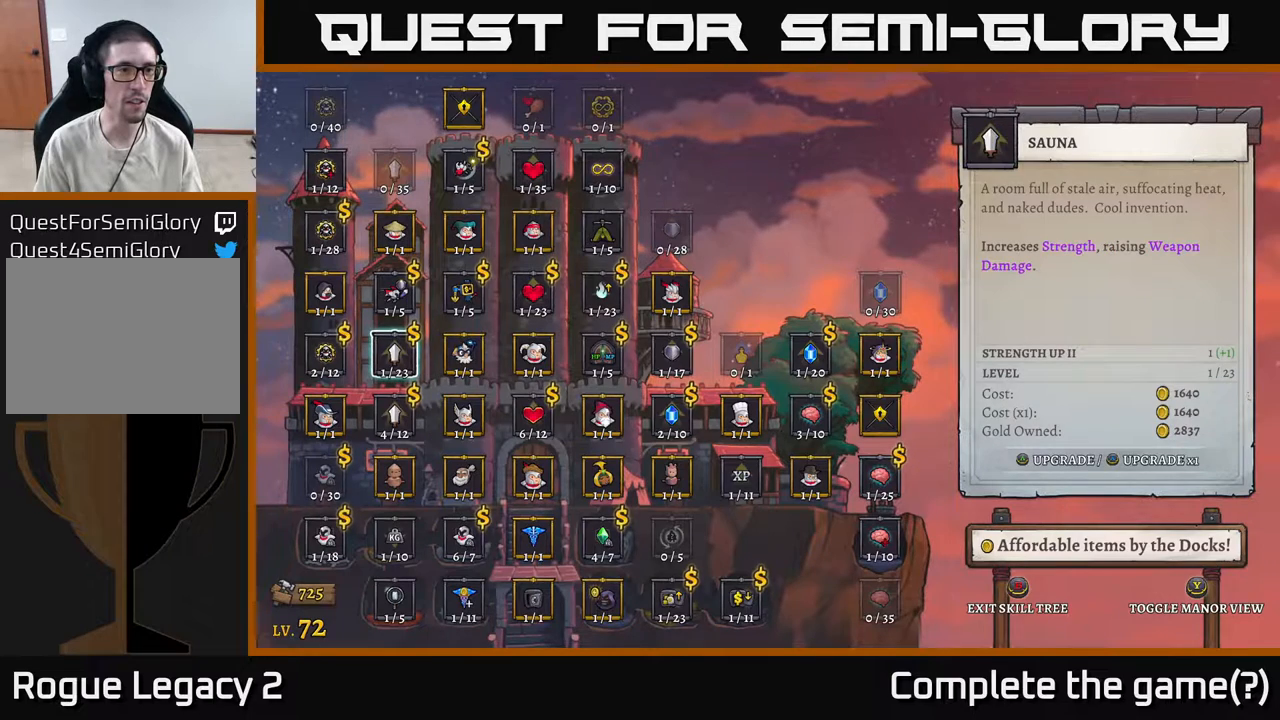
{"buttons": [], "left_stick": "center", "right_stick": "center", "events": []}
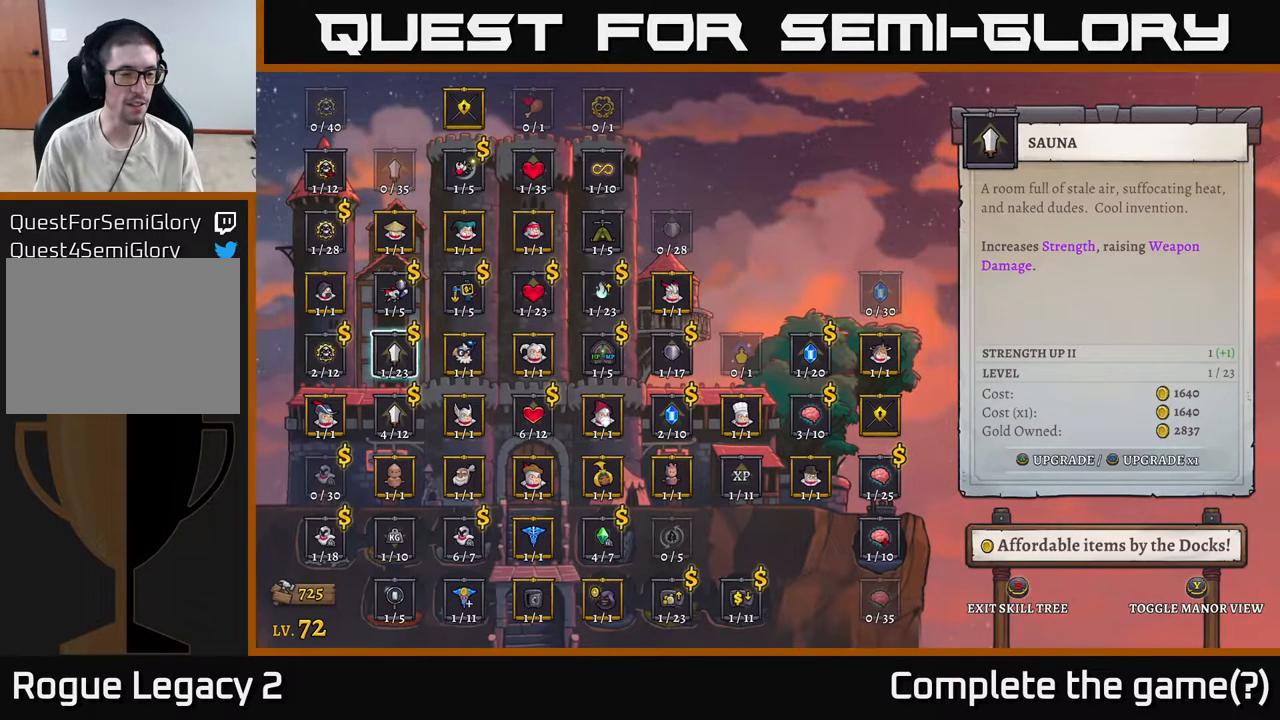
{"buttons": [], "left_stick": "center", "right_stick": "center", "events": [[83, "left_stick", "left"], [267, "left_stick", "center"]]}
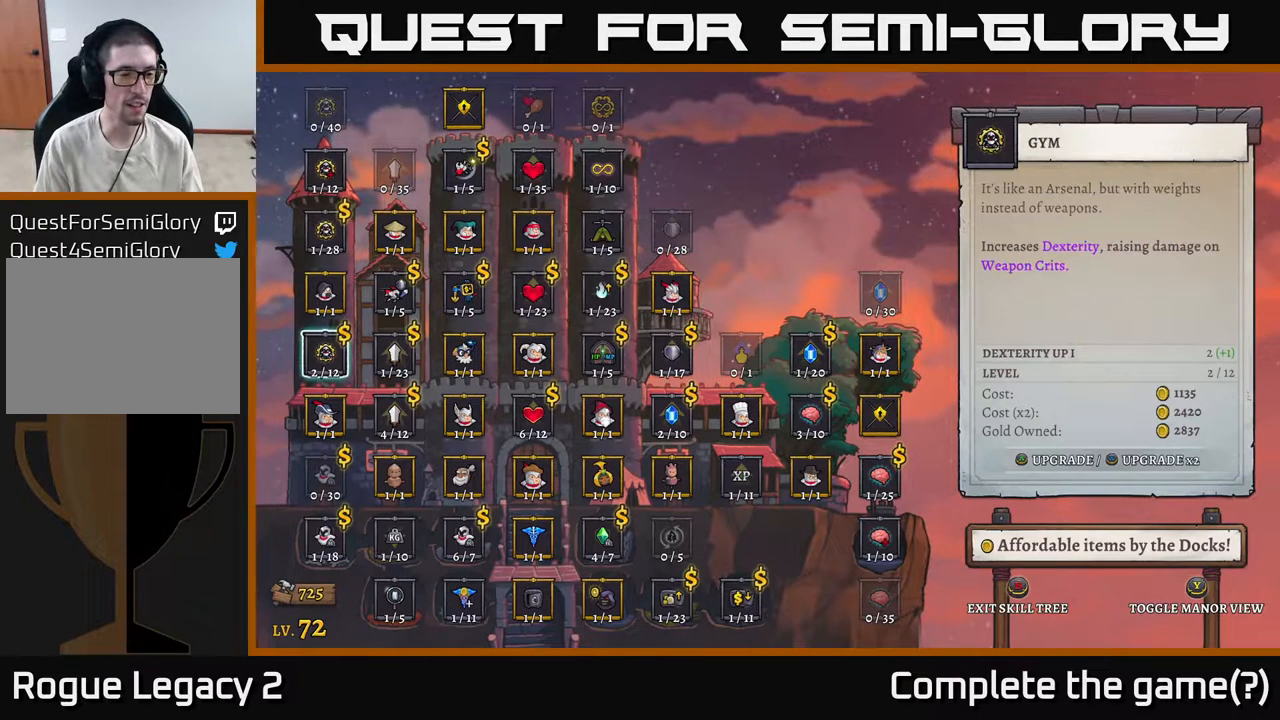
{"buttons": [], "left_stick": "down", "right_stick": "center", "events": [[400, "left_stick", "down"]]}
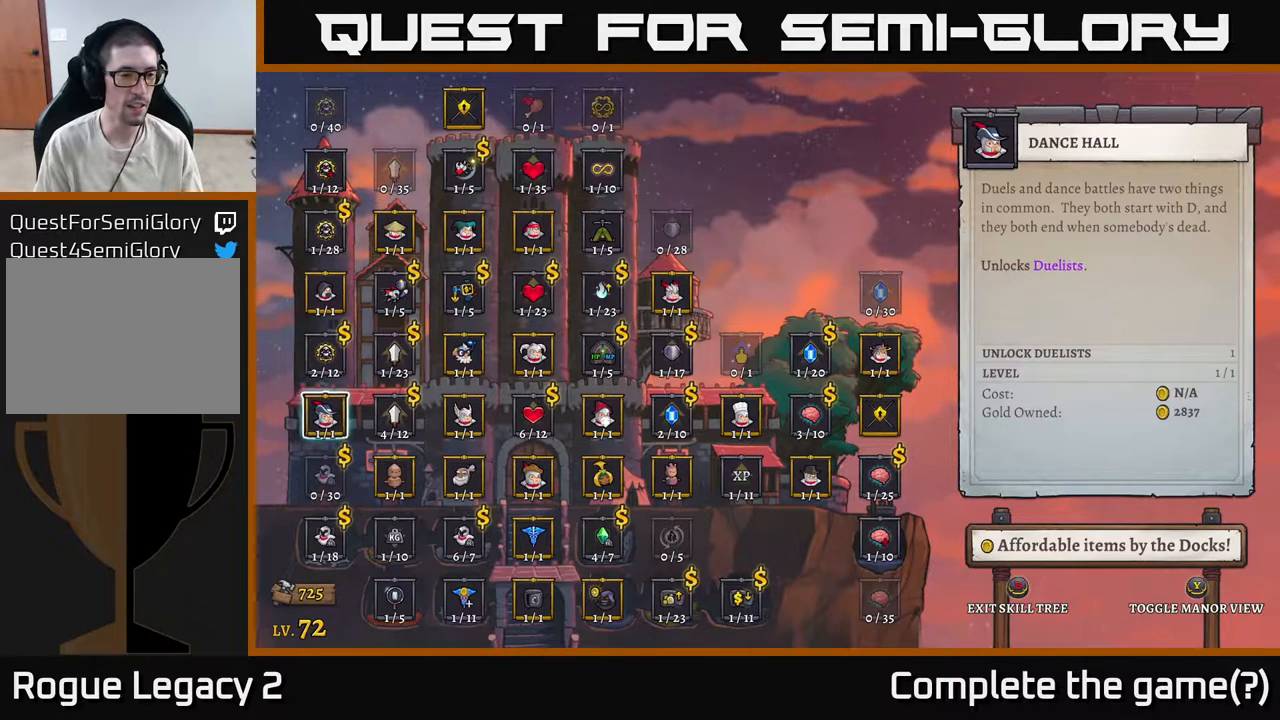
{"buttons": [], "left_stick": "center", "right_stick": "center", "events": [[100, "left_stick", "center"], [200, "left_stick", "down"], [367, "left_stick", "center"]]}
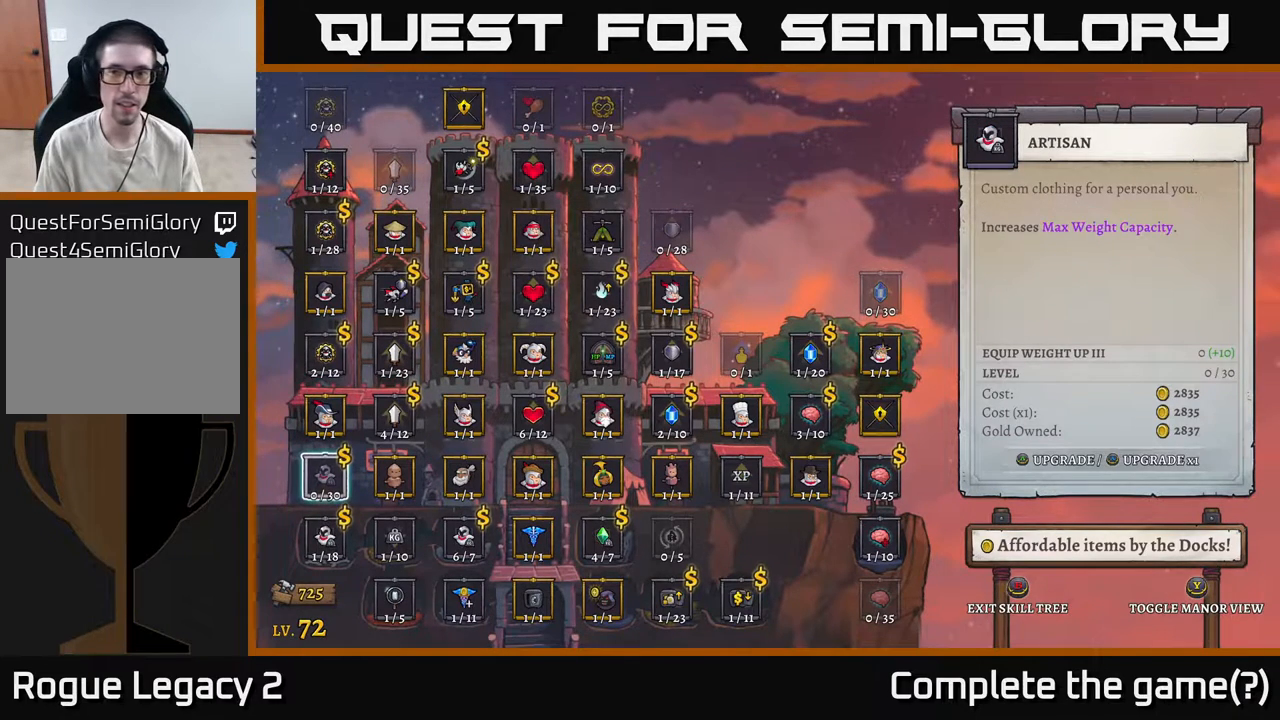
{"buttons": [], "left_stick": "right", "right_stick": "center", "events": [[483, "left_stick", "right"]]}
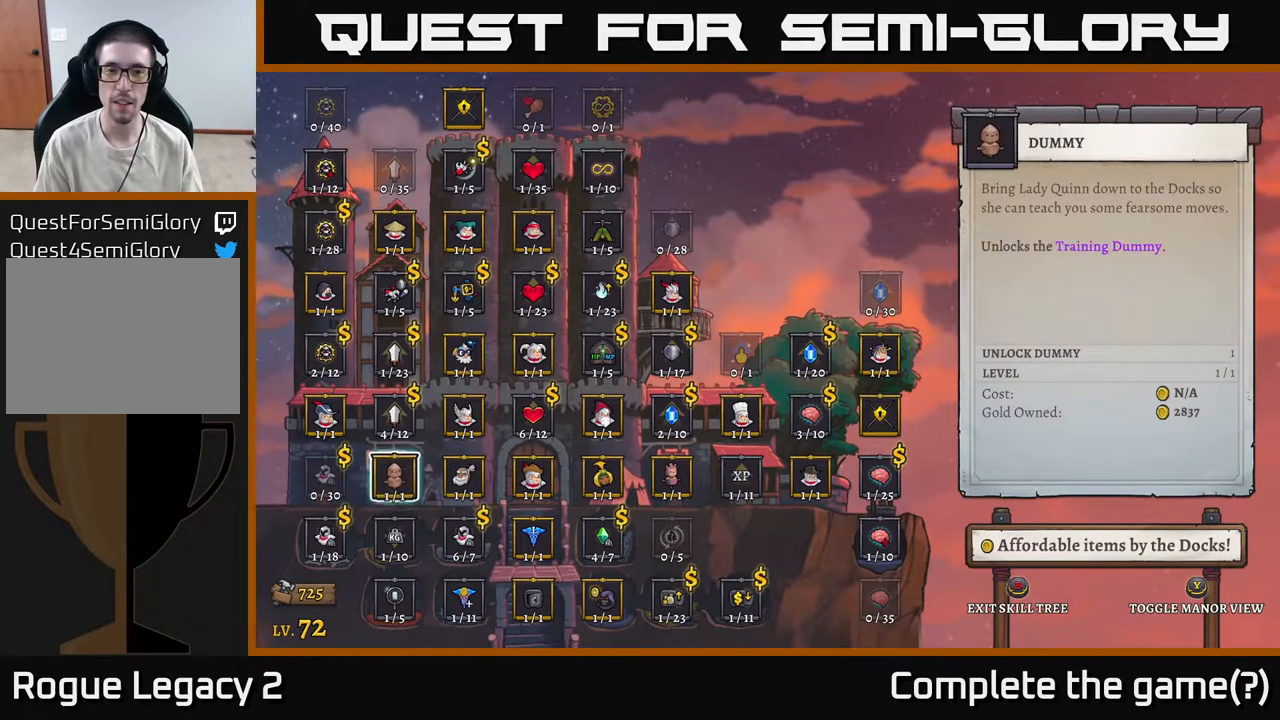
{"buttons": [], "left_stick": "center", "right_stick": "center", "events": [[67, "left_stick", "center"], [150, "left_stick", "right"], [283, "left_stick", "center"], [383, "left_stick", "right"], [467, "left_stick", "center"]]}
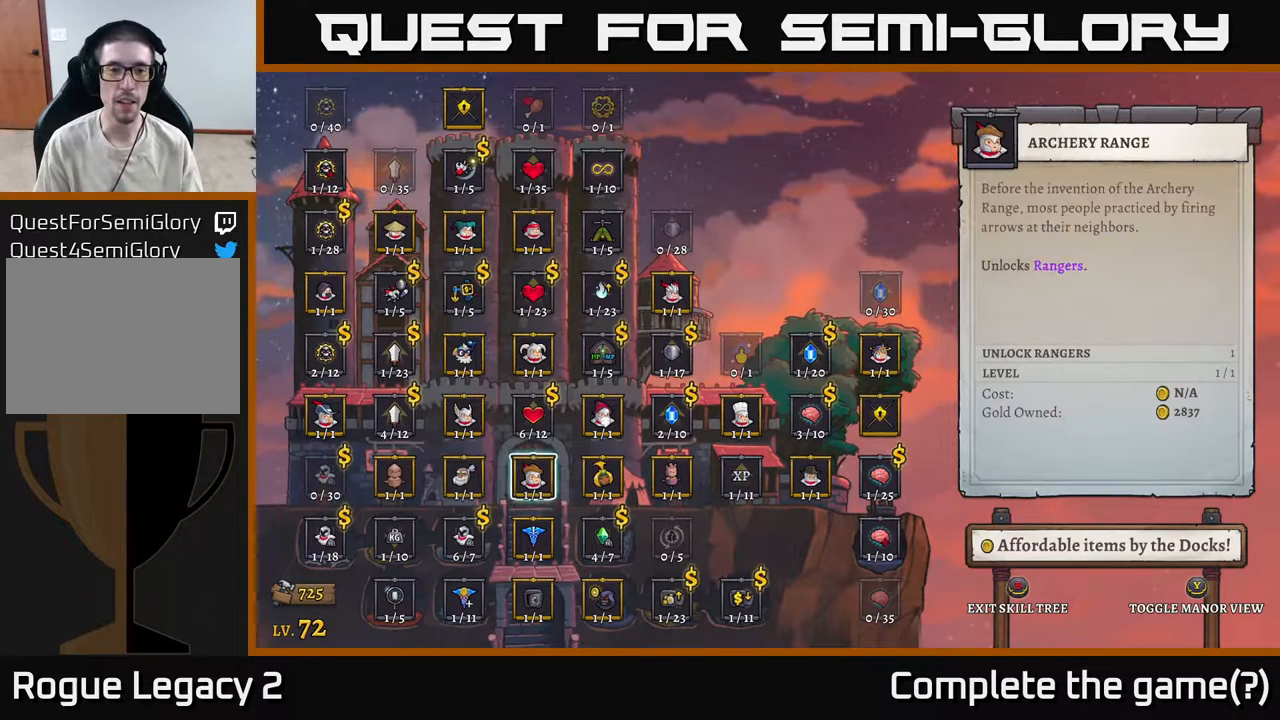
{"buttons": [], "left_stick": "center", "right_stick": "center", "events": [[50, "left_stick", "right"], [200, "left_stick", "center"], [267, "left_stick", "right"], [417, "left_stick", "center"]]}
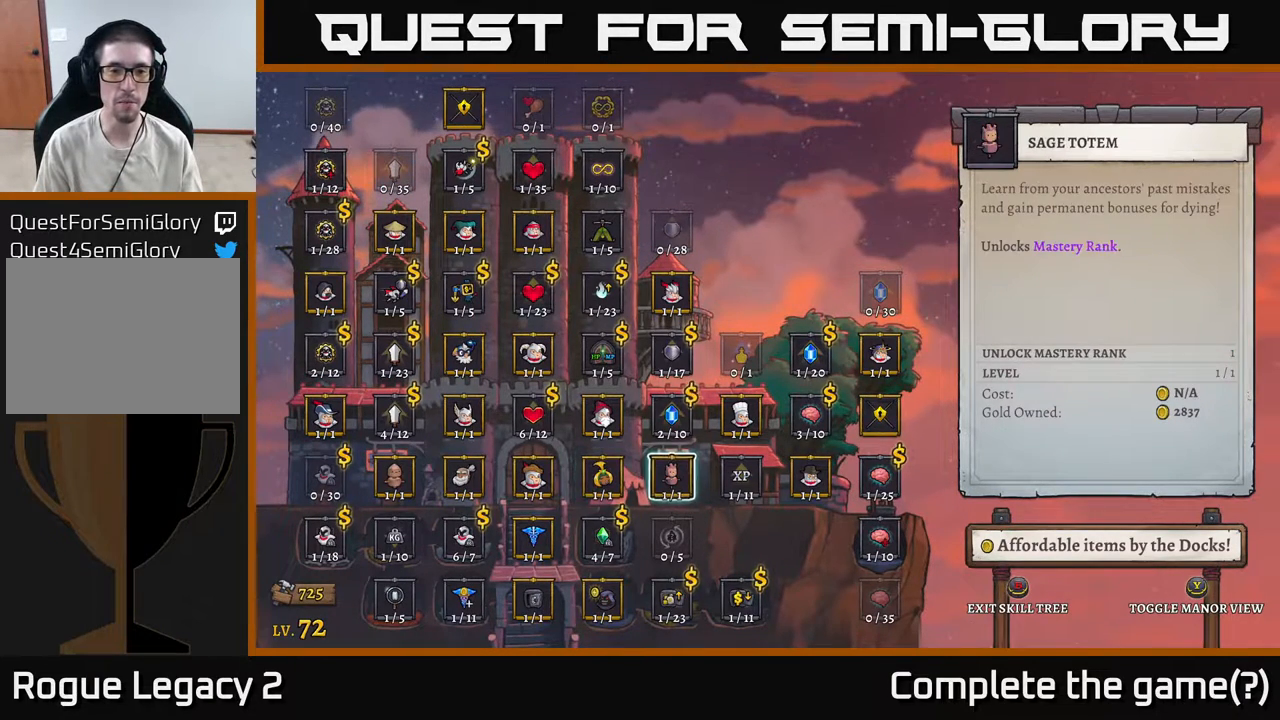
{"buttons": [], "left_stick": "center", "right_stick": "center", "events": [[67, "left_stick", "up"], [167, "left_stick", "center"], [217, "left_stick", "up"], [350, "left_stick", "center"]]}
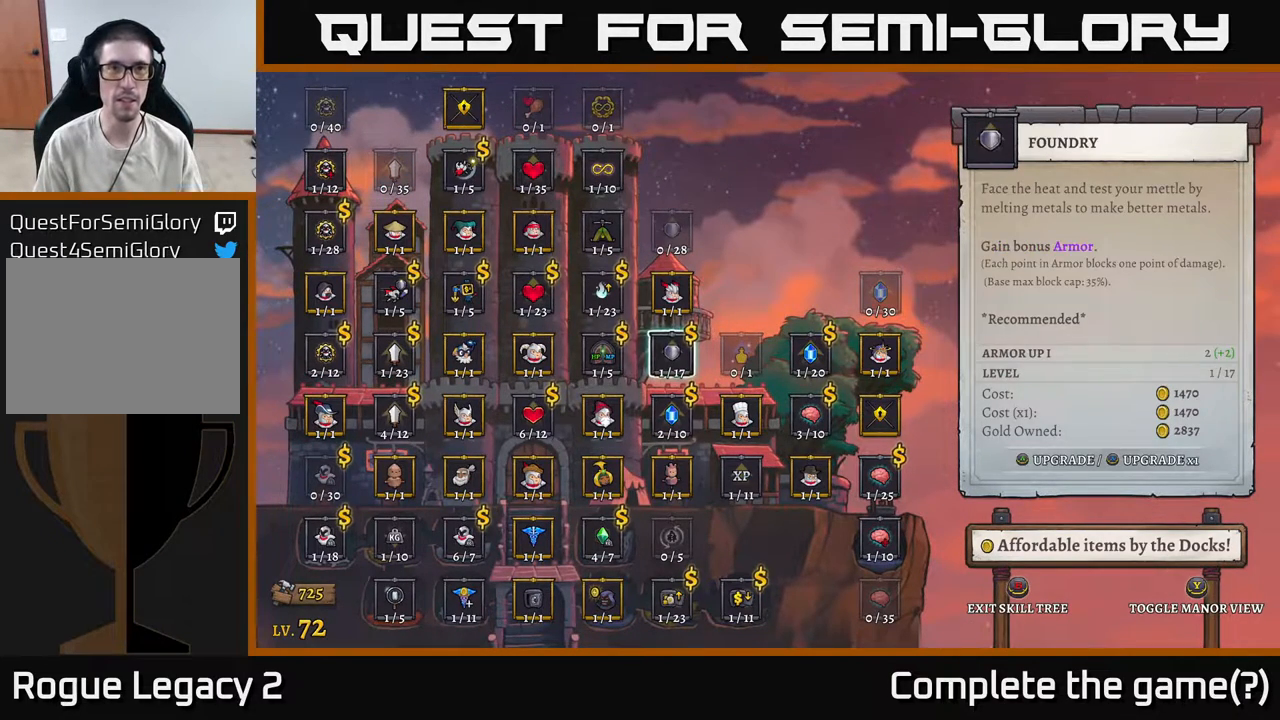
{"buttons": [], "left_stick": "center", "right_stick": "center", "events": [[83, "left_stick", "left"], [217, "left_stick", "center"], [300, "left_stick", "up-left"], [450, "left_stick", "center"]]}
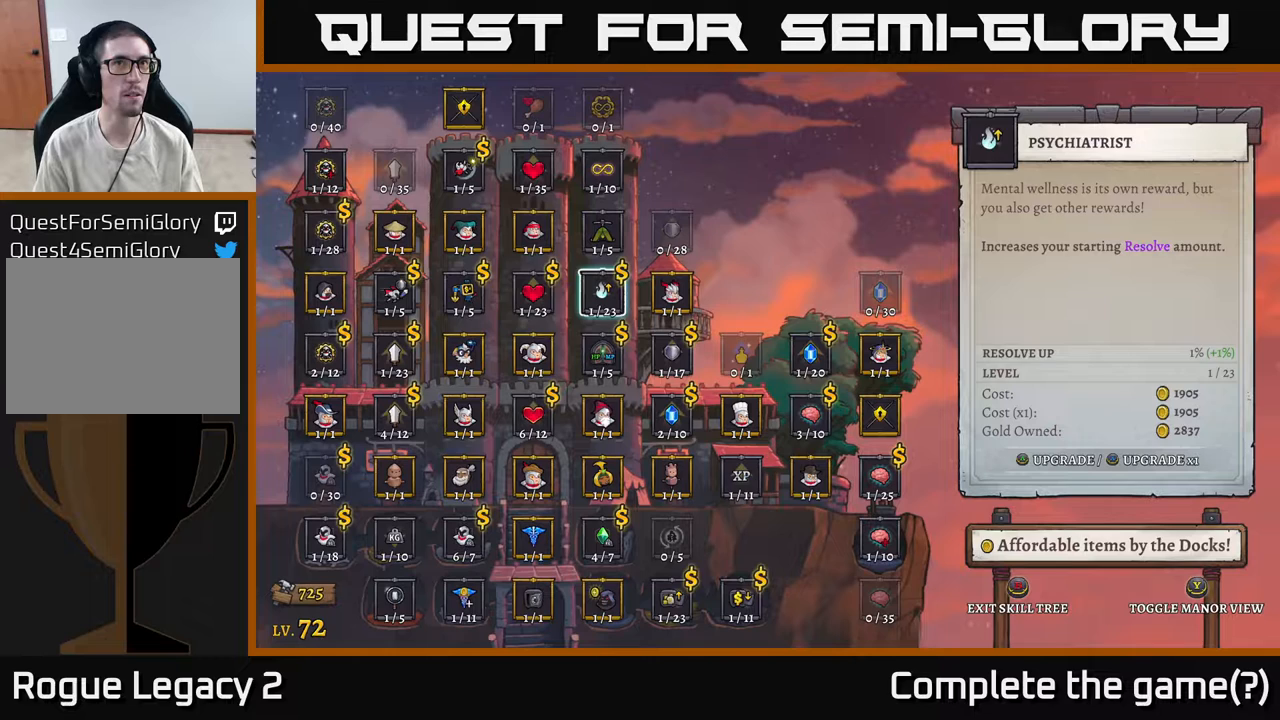
{"buttons": [], "left_stick": "left", "right_stick": "center", "events": [[200, "left_stick", "left"], [367, "left_stick", "center"], [450, "left_stick", "left"]]}
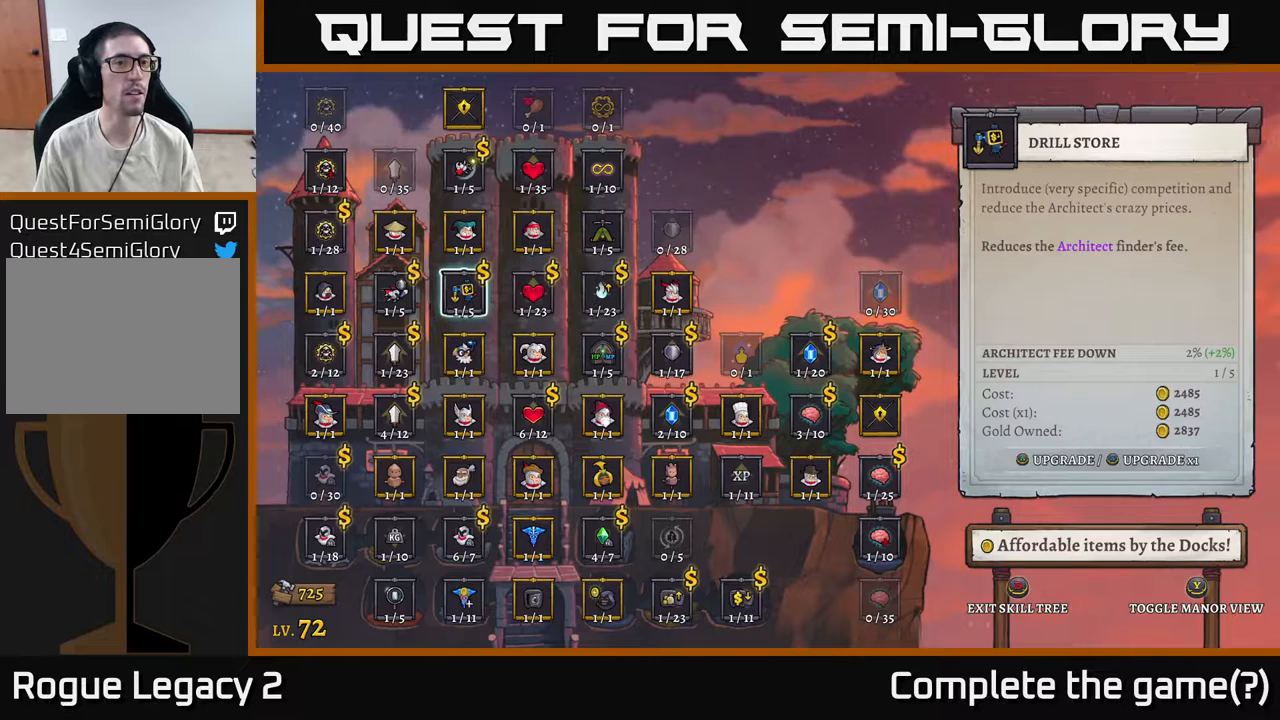
{"buttons": [], "left_stick": "up", "right_stick": "center", "events": [[67, "left_stick", "center"], [167, "left_stick", "left"], [300, "left_stick", "center"], [433, "left_stick", "up"]]}
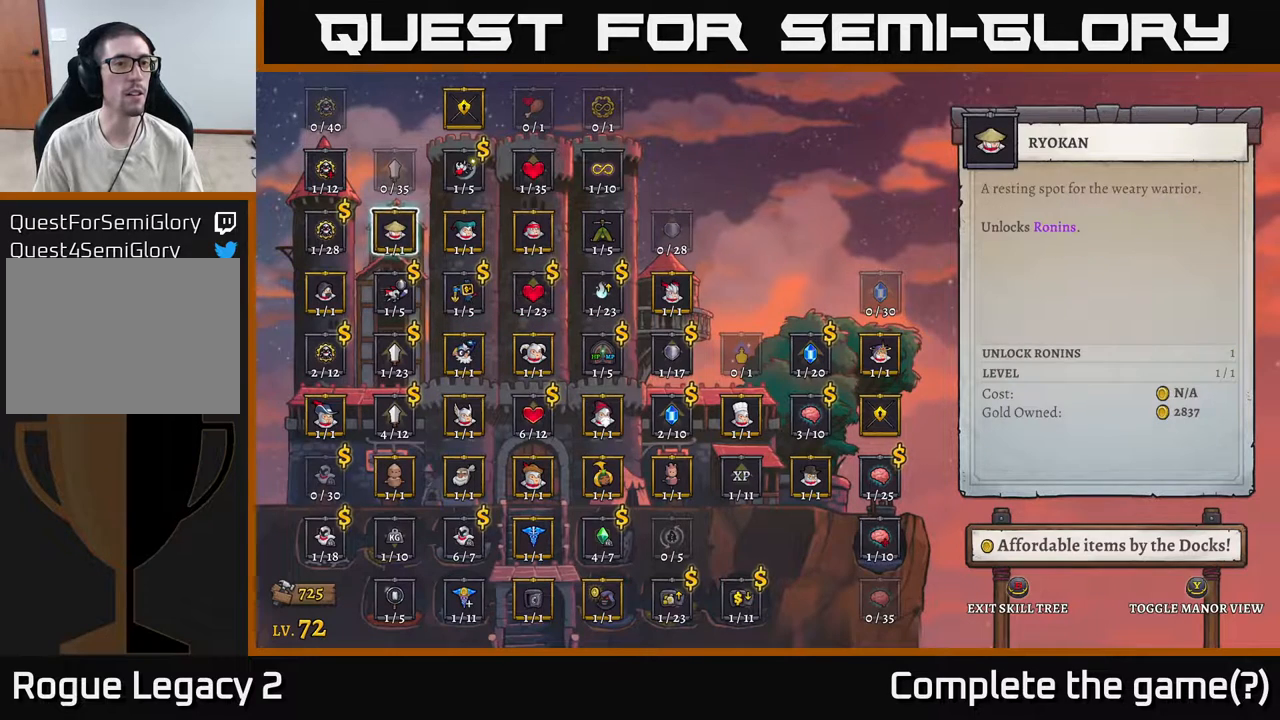
{"buttons": [], "left_stick": "right", "right_stick": "center", "events": [[83, "left_stick", "center"], [183, "left_stick", "up"], [283, "left_stick", "center"], [483, "left_stick", "right"]]}
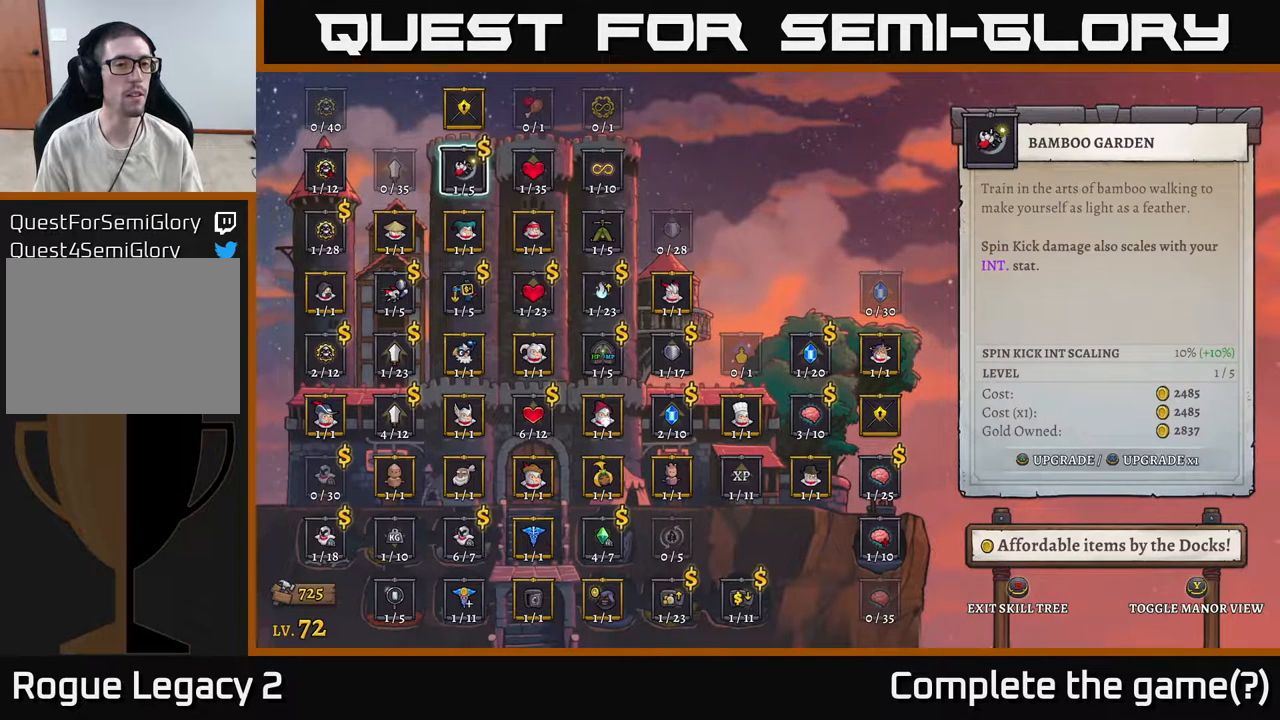
{"buttons": [], "left_stick": "center", "right_stick": "center", "events": [[100, "left_stick", "center"], [167, "left_stick", "right"], [317, "left_stick", "center"]]}
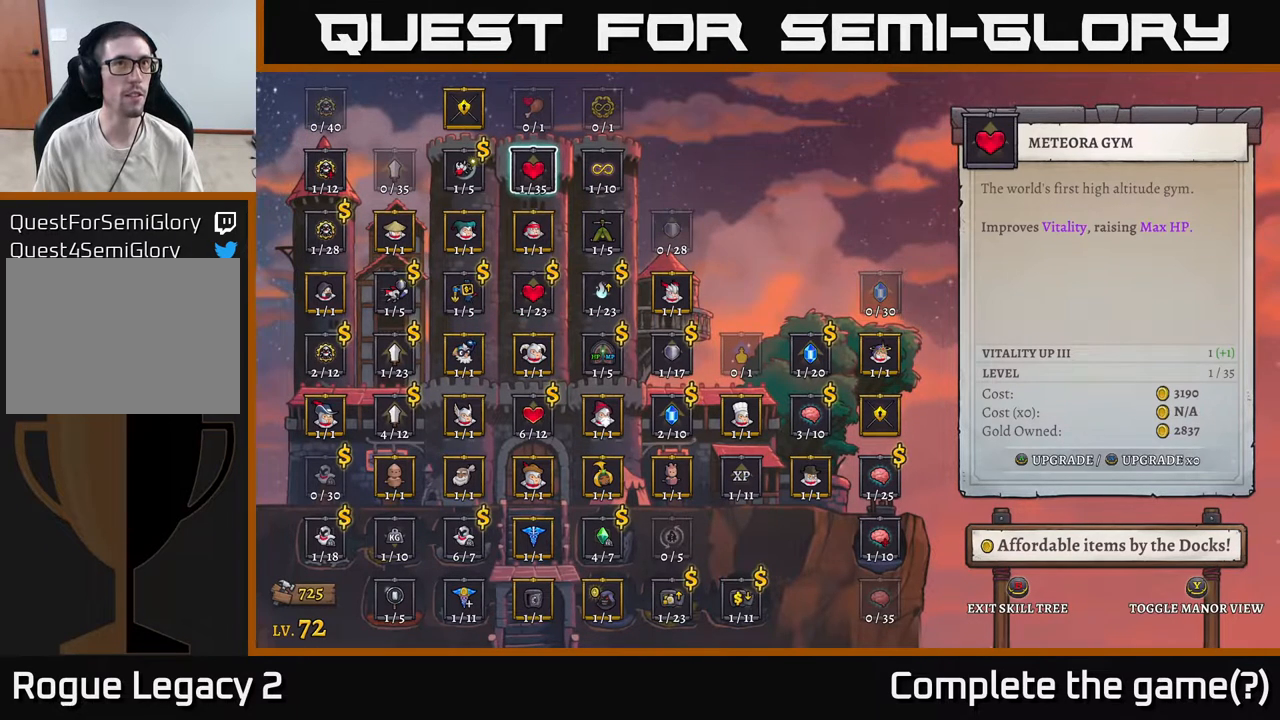
{"buttons": [], "left_stick": "center", "right_stick": "center", "events": []}
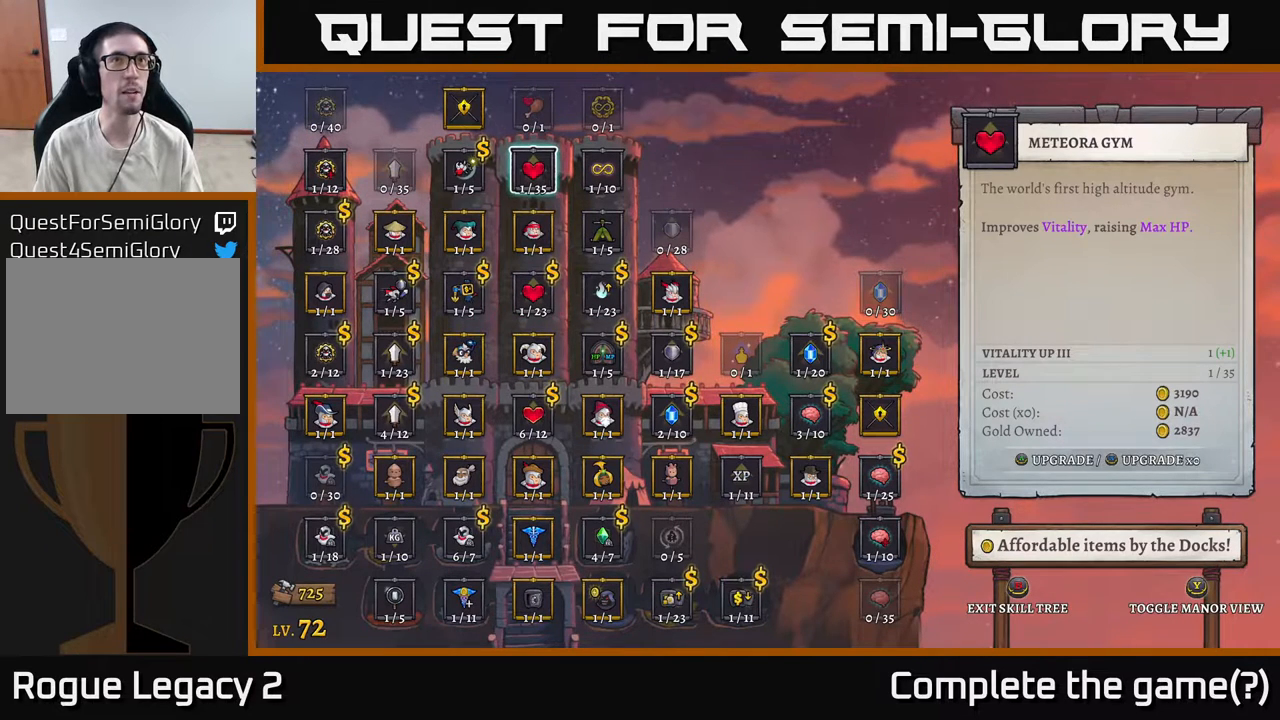
{"buttons": [], "left_stick": "center", "right_stick": "center", "events": []}
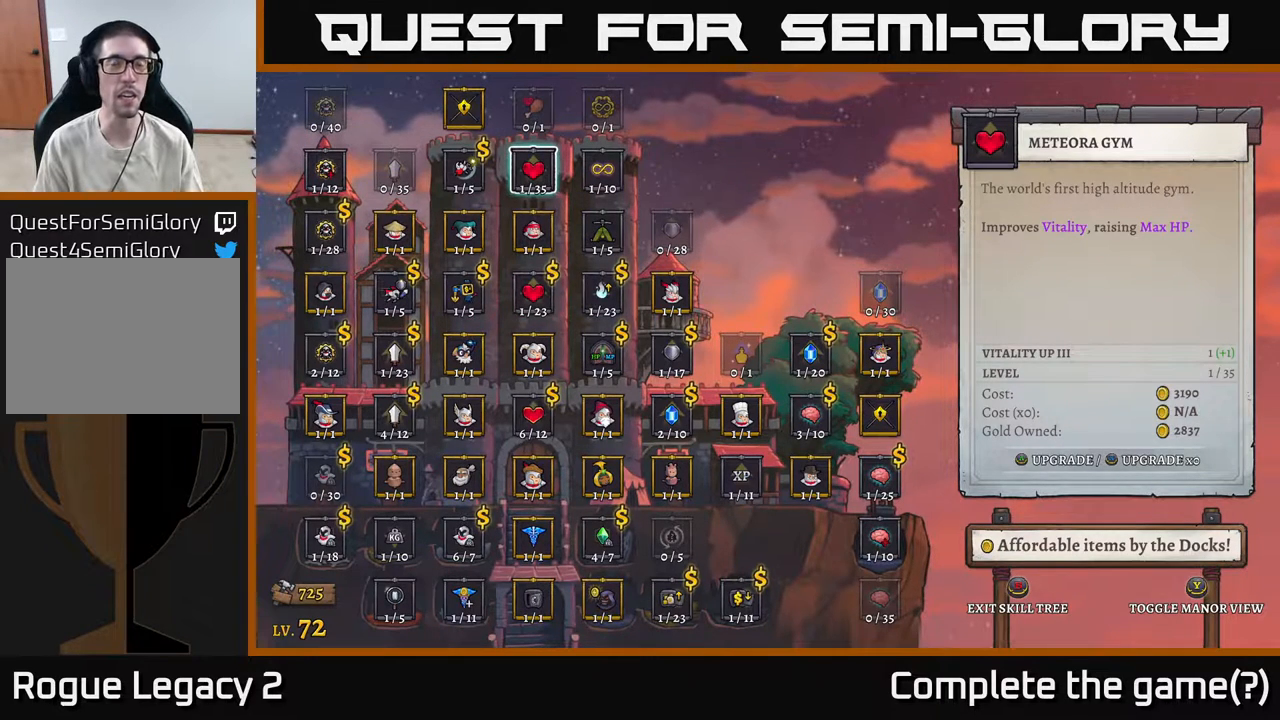
{"buttons": [], "left_stick": "center", "right_stick": "center", "events": []}
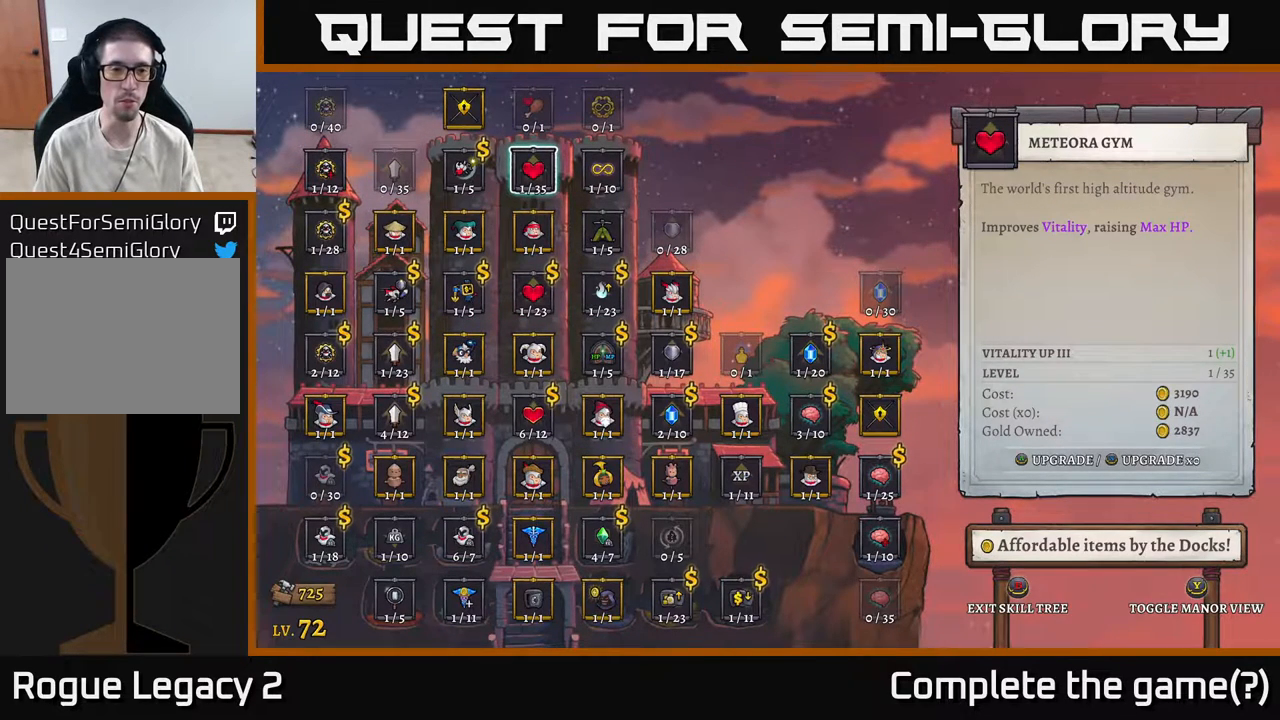
{"buttons": [], "left_stick": "center", "right_stick": "center", "events": []}
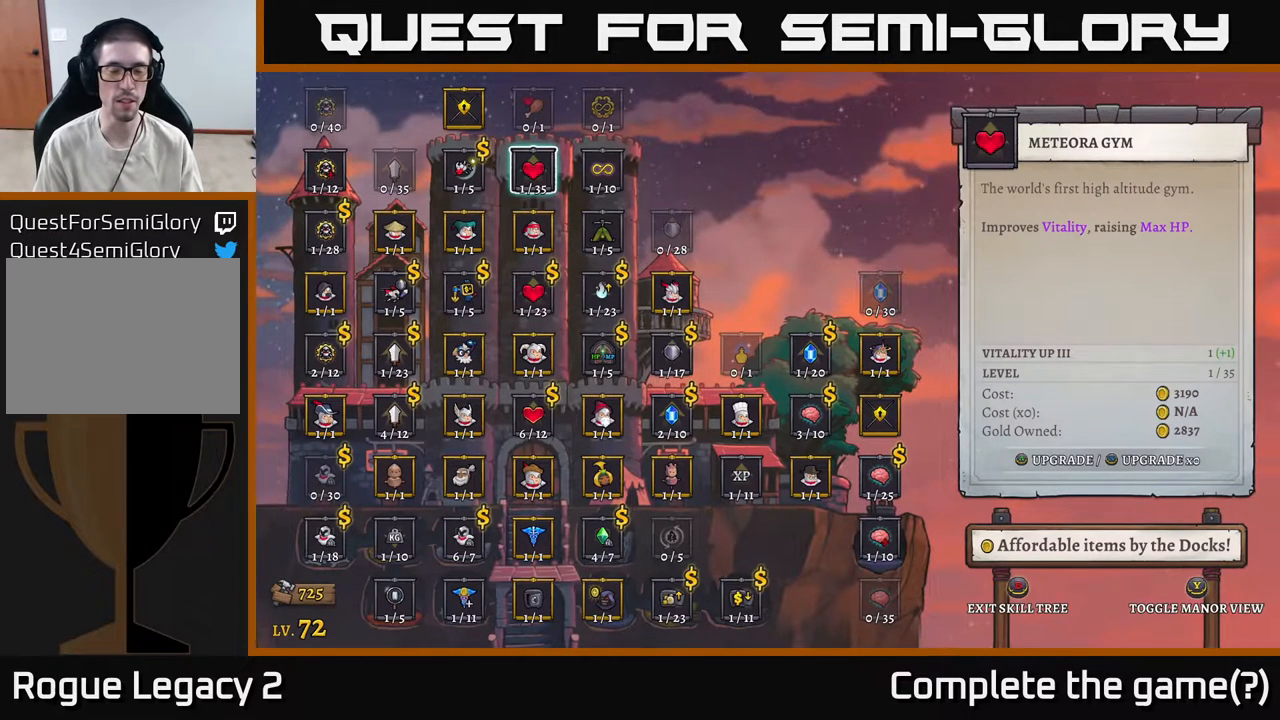
{"buttons": [], "left_stick": "center", "right_stick": "center", "events": []}